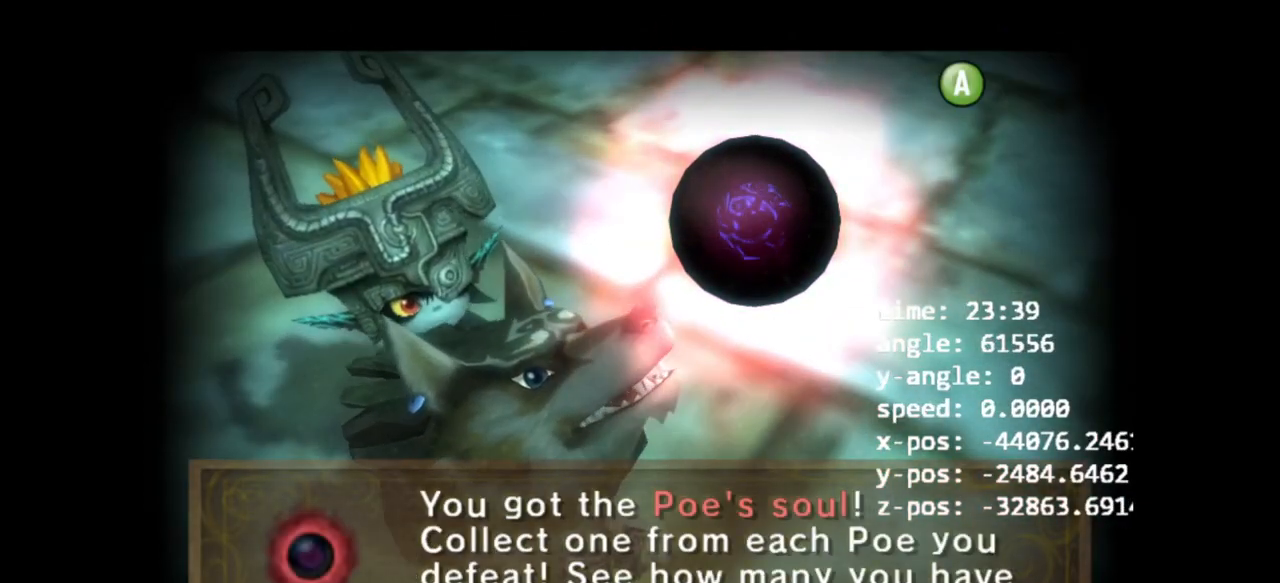
Gameplay with a controller (Nintendo layout); each line is a JSON object with the inputs held at the frame after it. "events" lists button and stick changes between this image and that frame as [ms after this image, input, new state], when the widget could be followed in between. Not read: L3 R3.
{"buttons": [], "left_stick": "center", "right_stick": "center", "events": []}
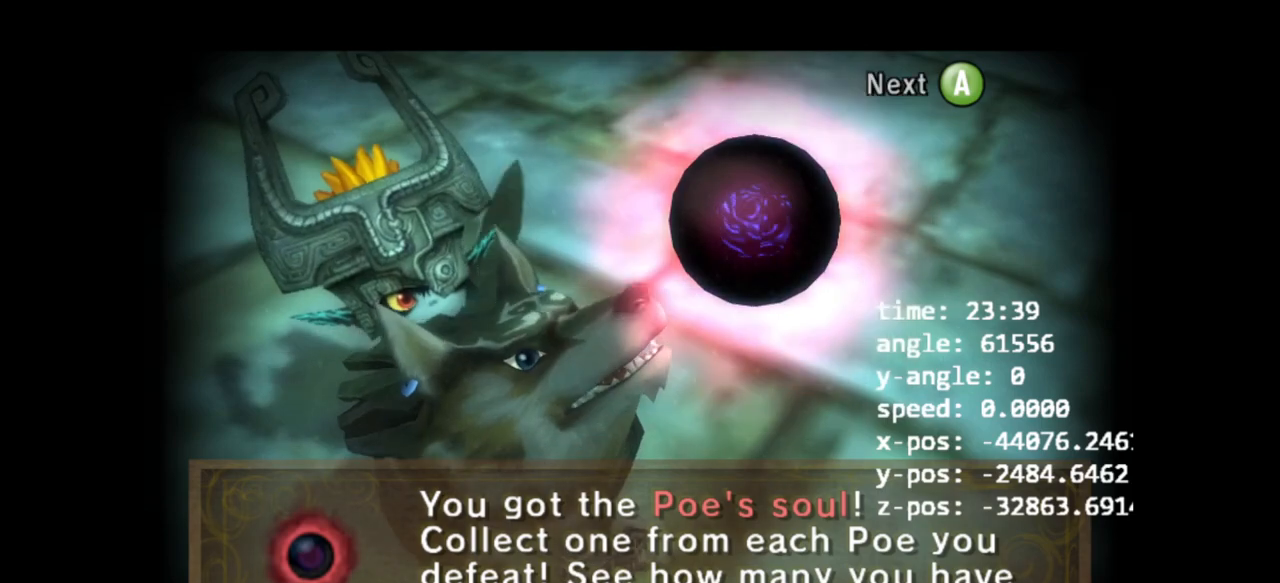
{"buttons": [], "left_stick": "center", "right_stick": "center", "events": []}
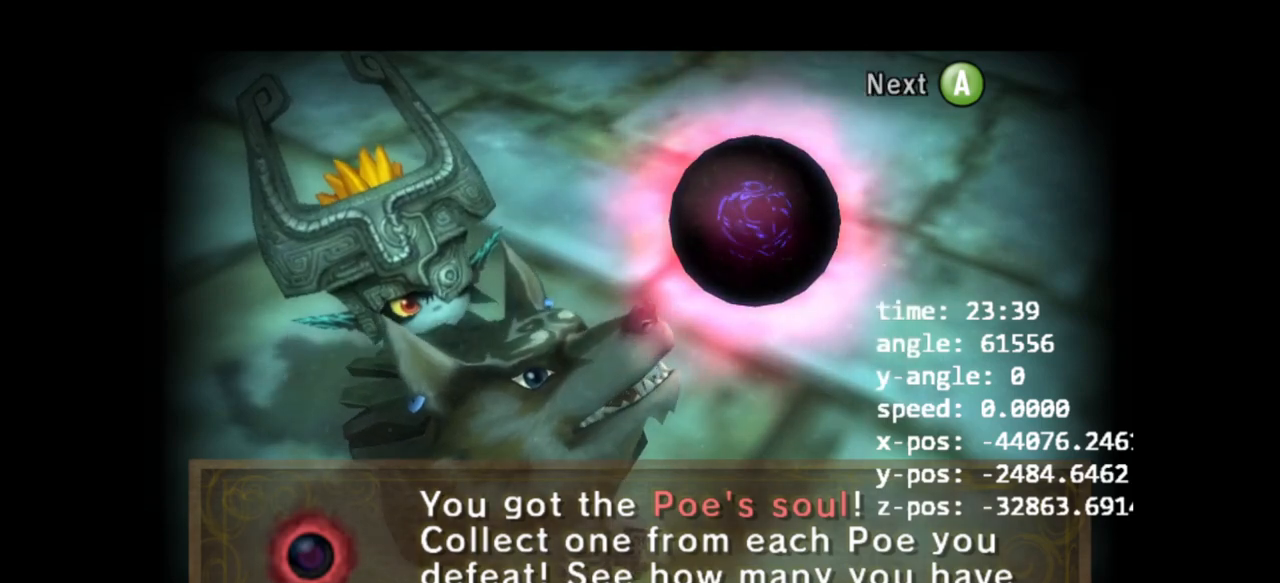
{"buttons": [], "left_stick": "center", "right_stick": "center", "events": []}
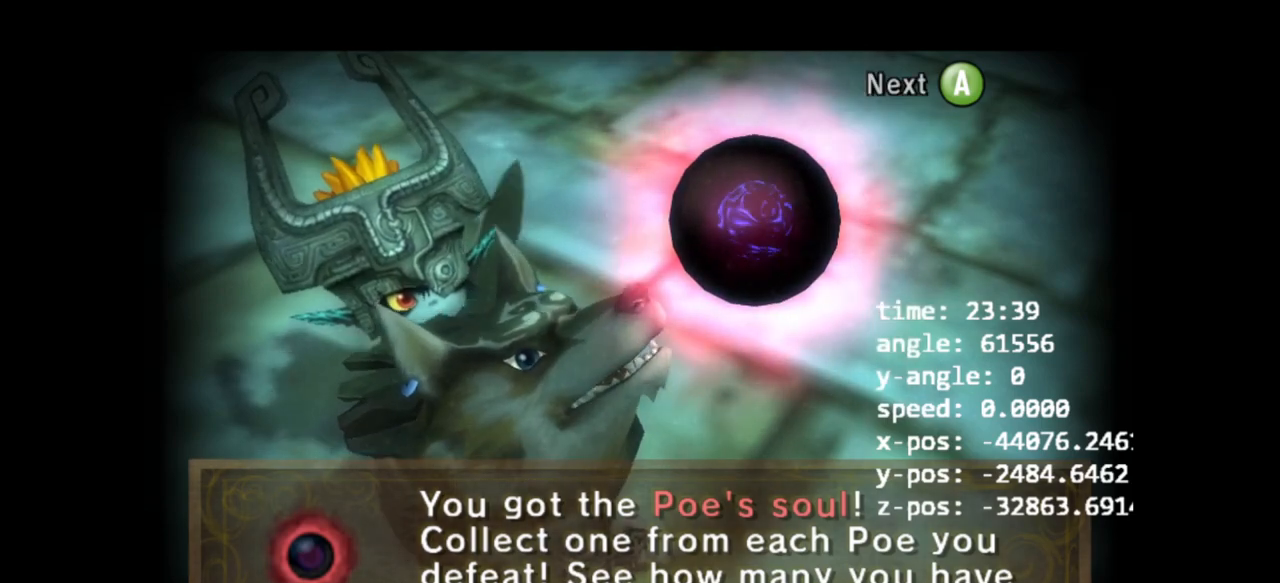
{"buttons": [], "left_stick": "center", "right_stick": "center", "events": []}
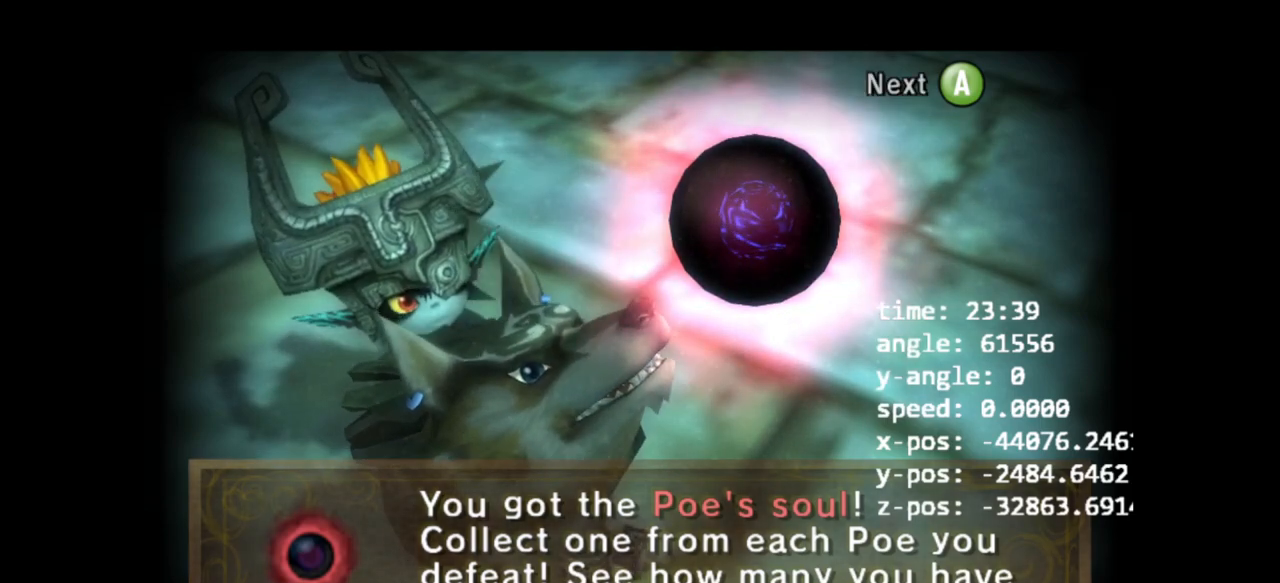
{"buttons": [], "left_stick": "up", "right_stick": "center", "events": [[300, "left_stick", "up"]]}
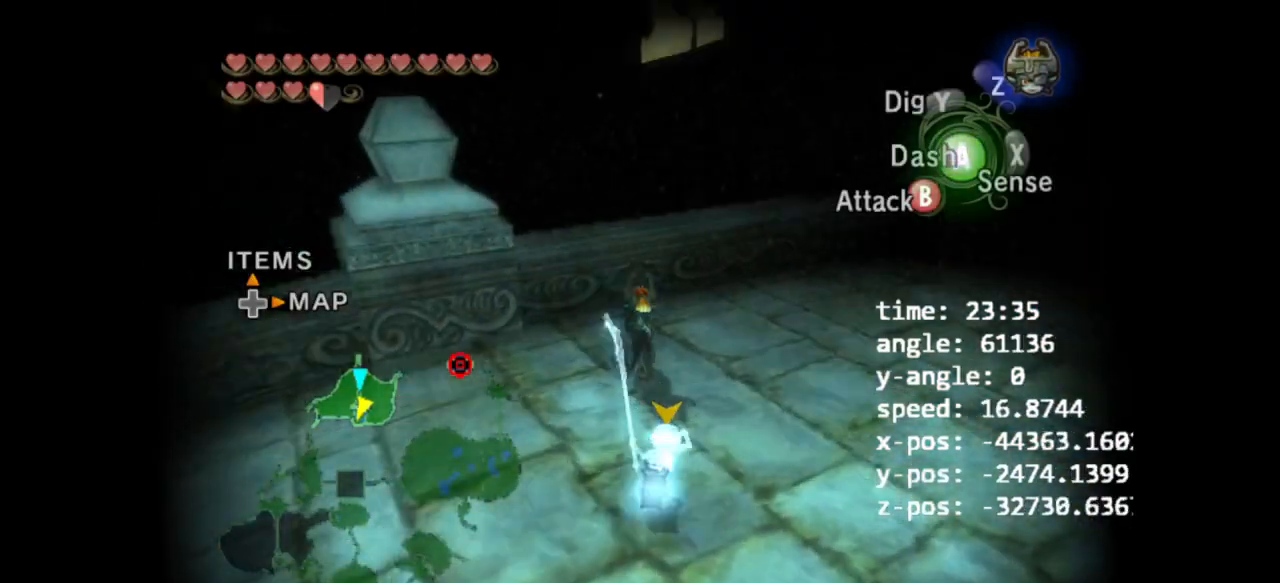
{"buttons": [], "left_stick": "down-right", "right_stick": "left", "events": [[200, "left_stick", "right"], [267, "left_stick", "down-right"], [300, "right_stick", "left"]]}
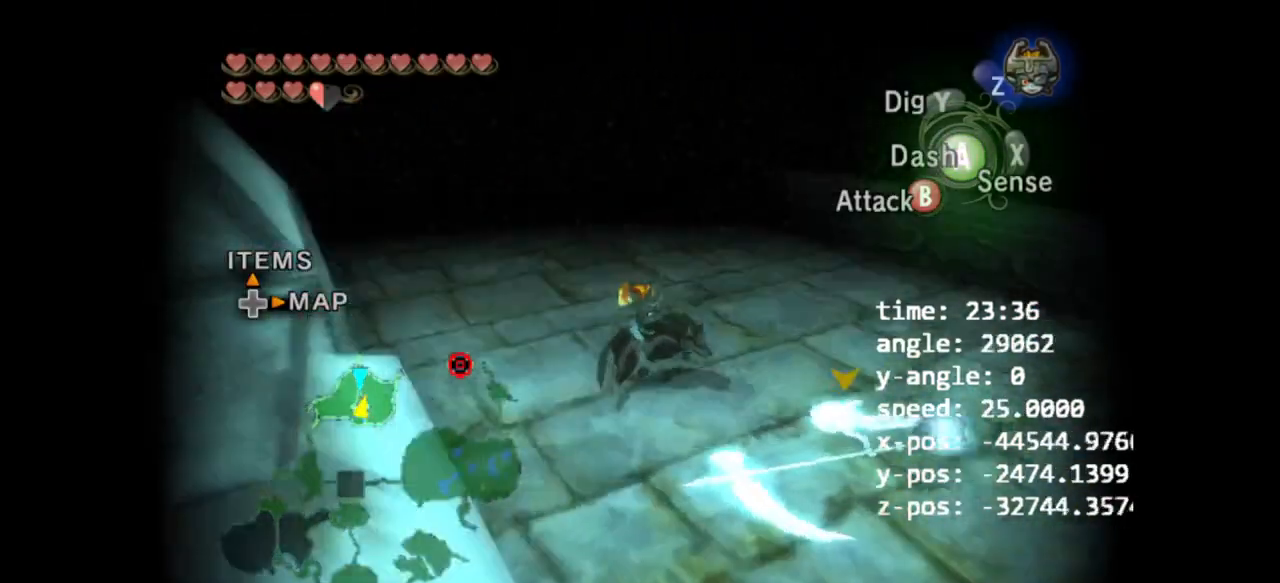
{"buttons": [], "left_stick": "center", "right_stick": "right", "events": [[67, "right_stick", "center"], [100, "left_stick", "center"], [200, "L1", "down"], [233, "A", "down"], [267, "A", "up"], [300, "L1", "up"], [433, "right_stick", "right"]]}
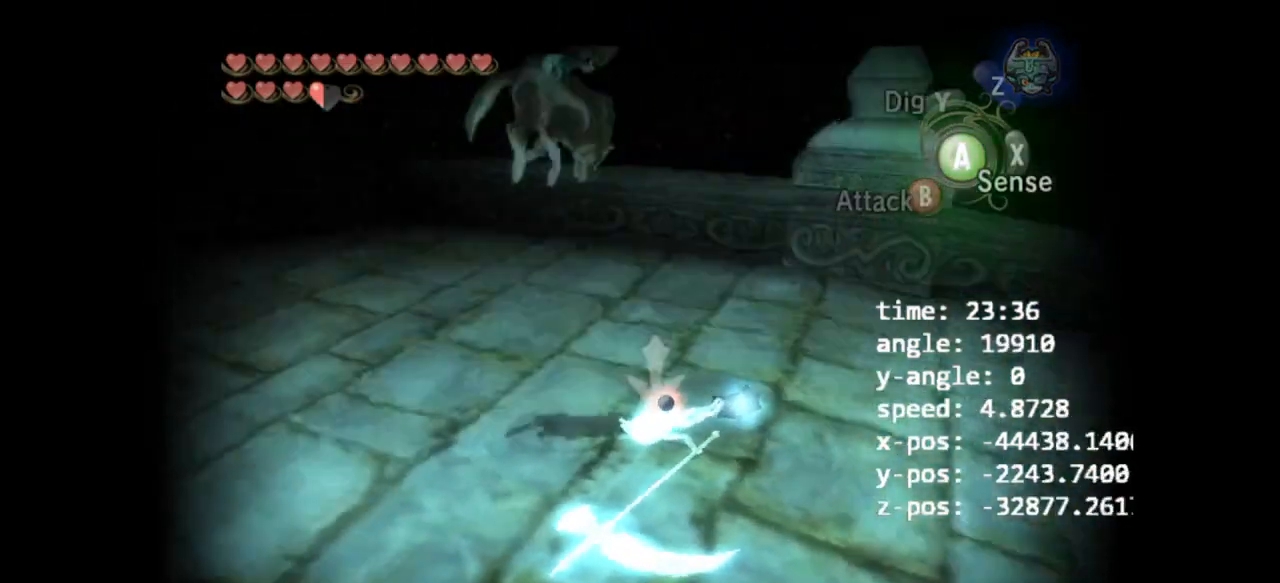
{"buttons": [], "left_stick": "center", "right_stick": "right", "events": []}
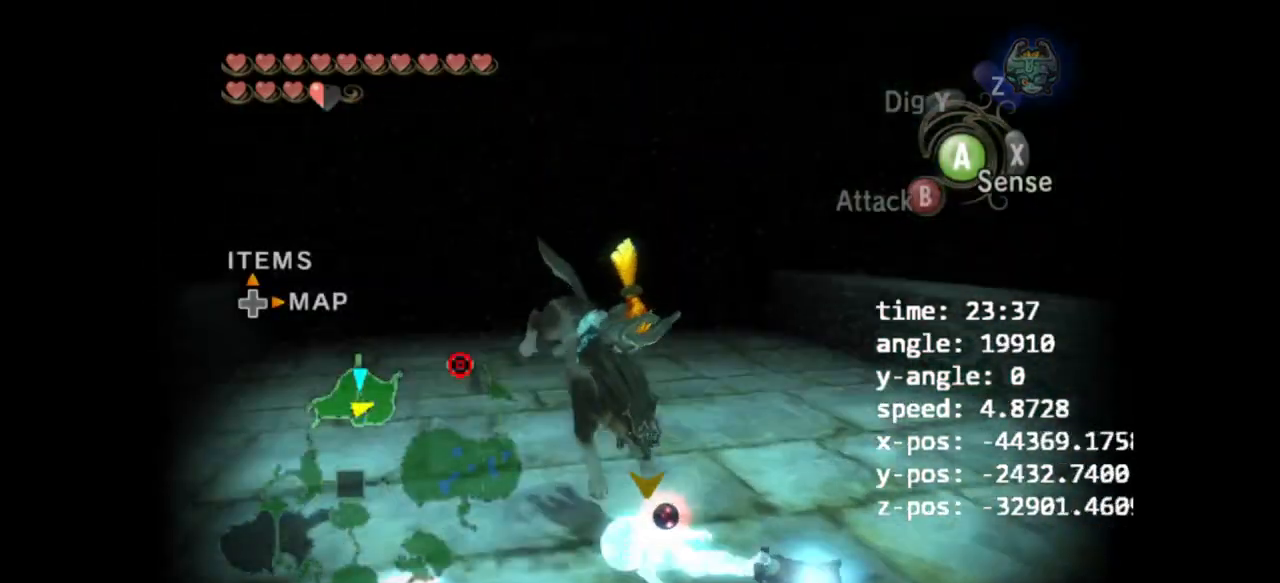
{"buttons": [], "left_stick": "center", "right_stick": "center", "events": [[433, "right_stick", "center"]]}
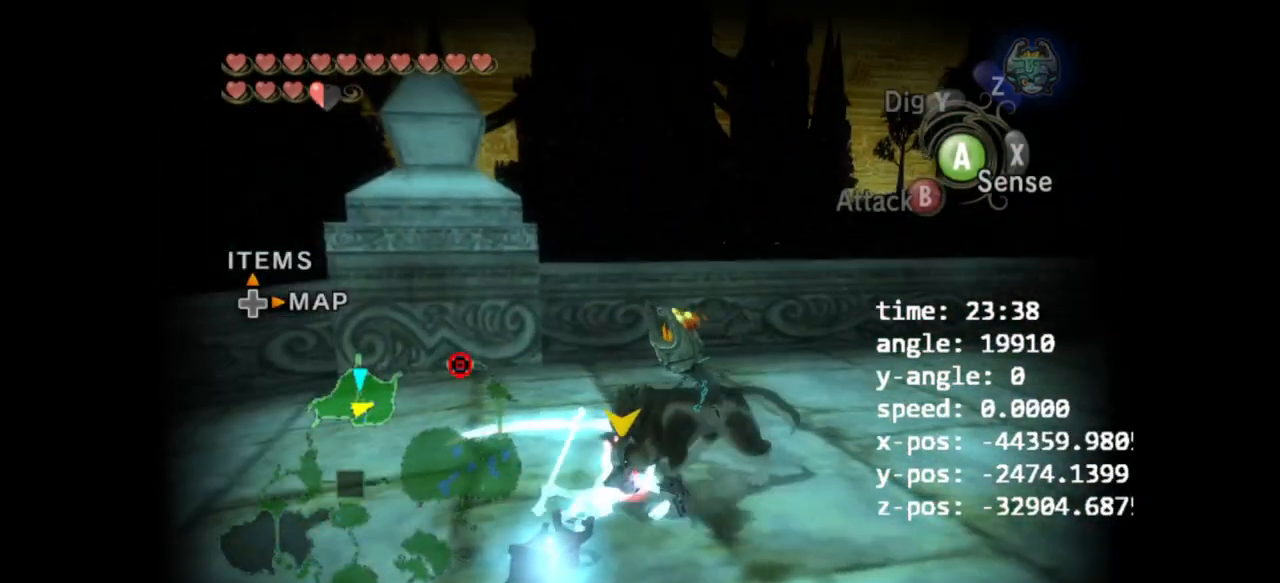
{"buttons": [], "left_stick": "center", "right_stick": "center", "events": []}
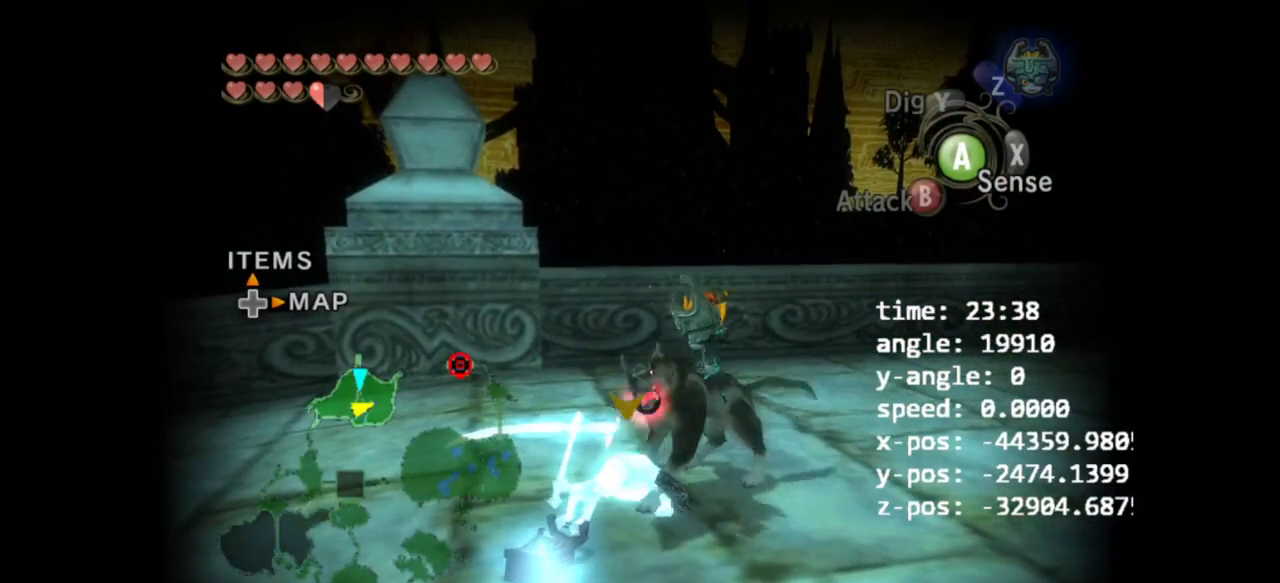
{"buttons": [], "left_stick": "center", "right_stick": "center", "events": []}
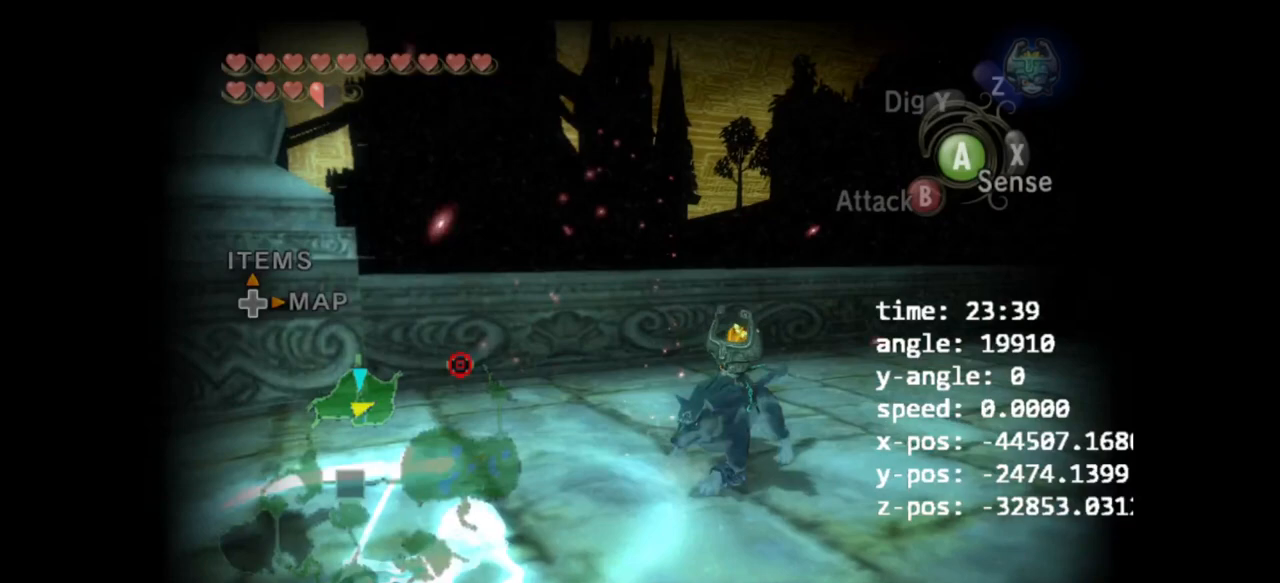
{"buttons": [], "left_stick": "center", "right_stick": "center", "events": []}
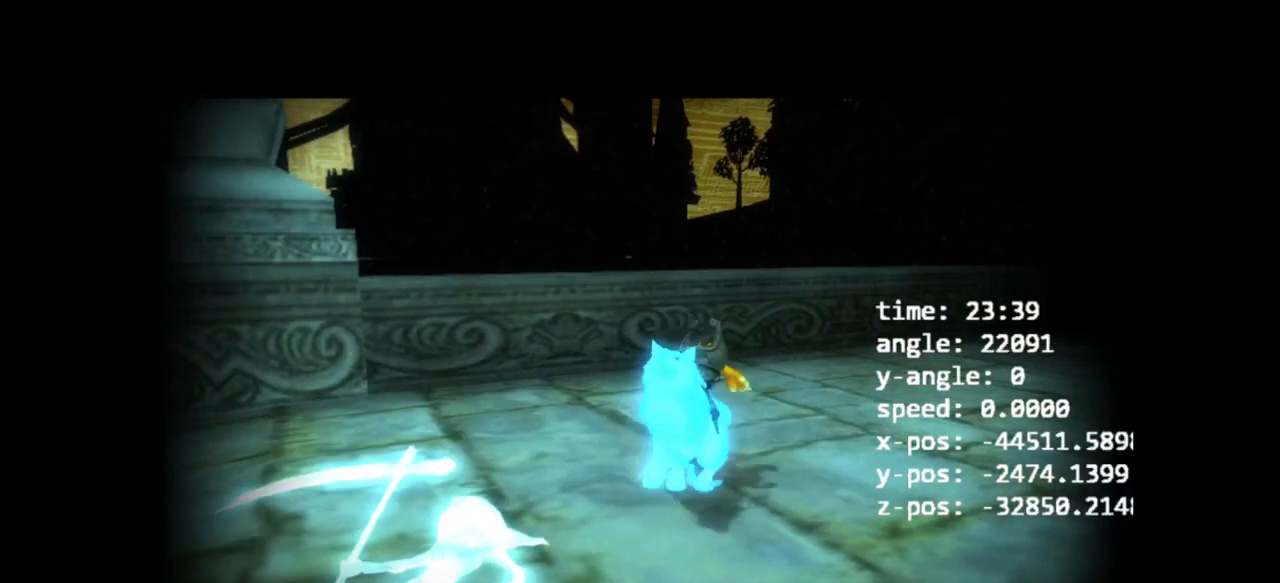
{"buttons": [], "left_stick": "center", "right_stick": "center", "events": [[367, "L1", "down"], [467, "L1", "up"]]}
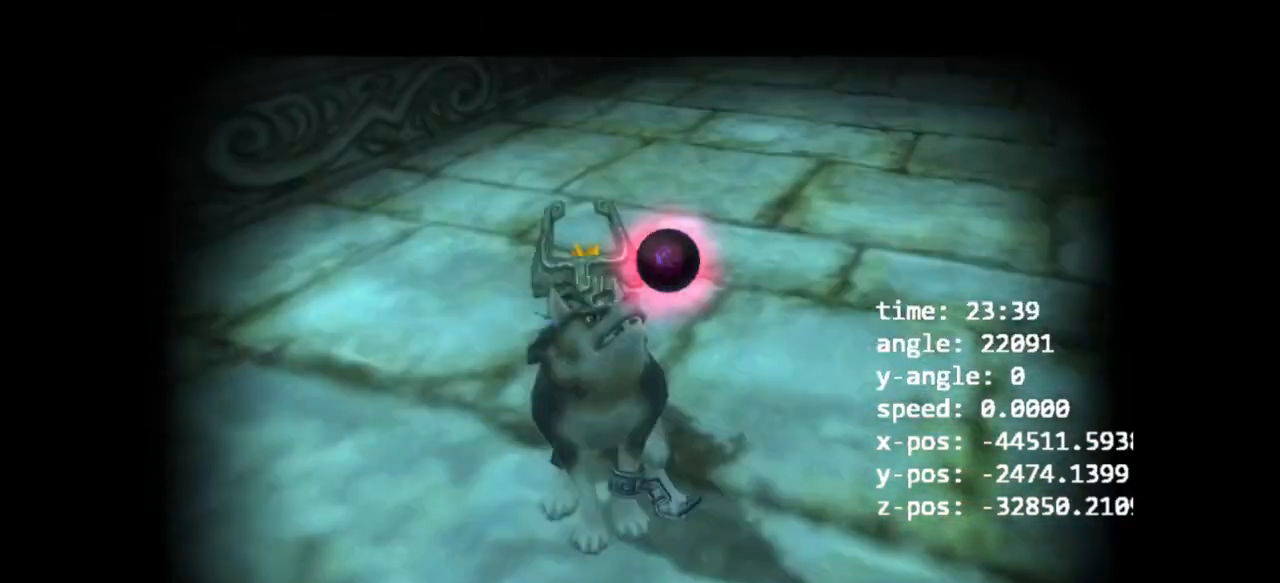
{"buttons": [], "left_stick": "center", "right_stick": "center", "events": []}
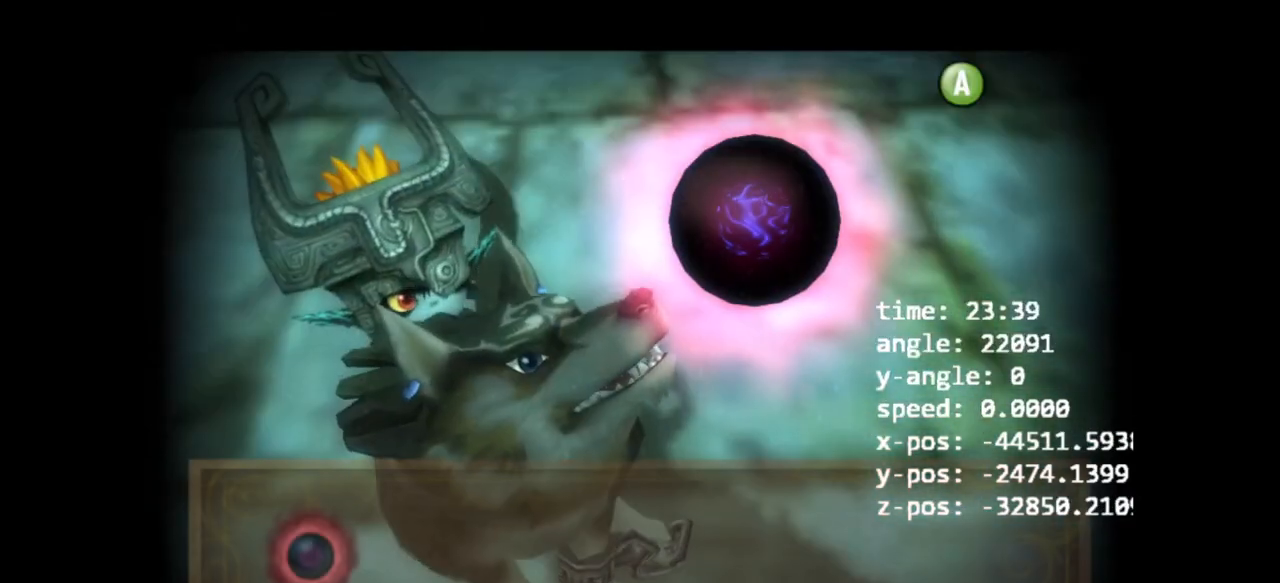
{"buttons": [], "left_stick": "center", "right_stick": "center", "events": []}
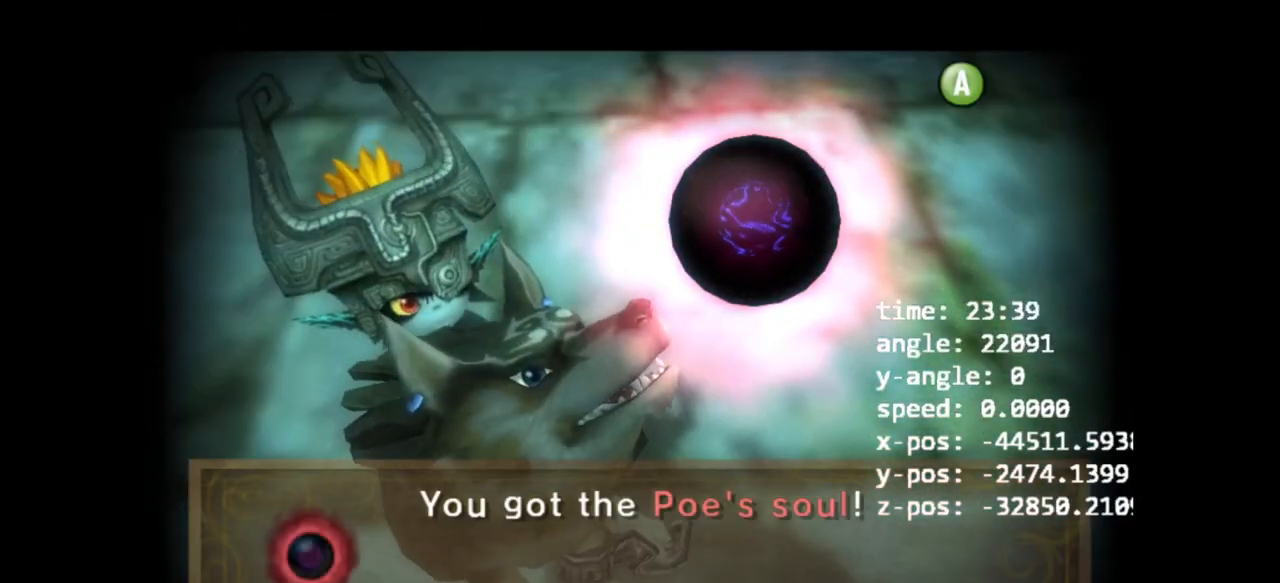
{"buttons": [], "left_stick": "center", "right_stick": "center", "events": []}
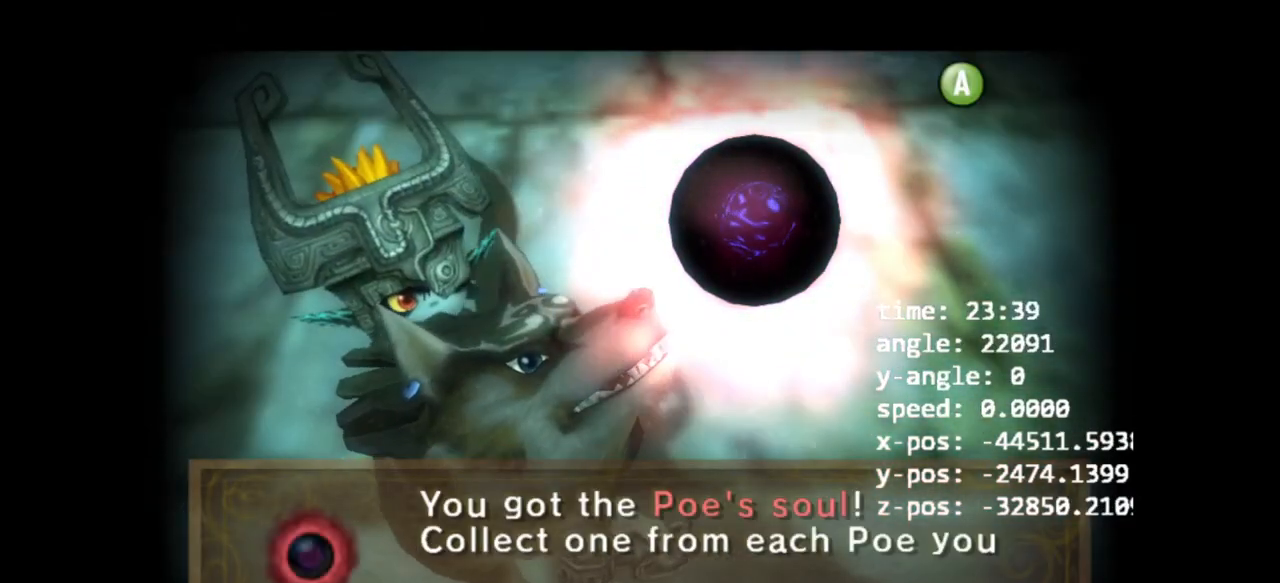
{"buttons": [], "left_stick": "center", "right_stick": "center", "events": []}
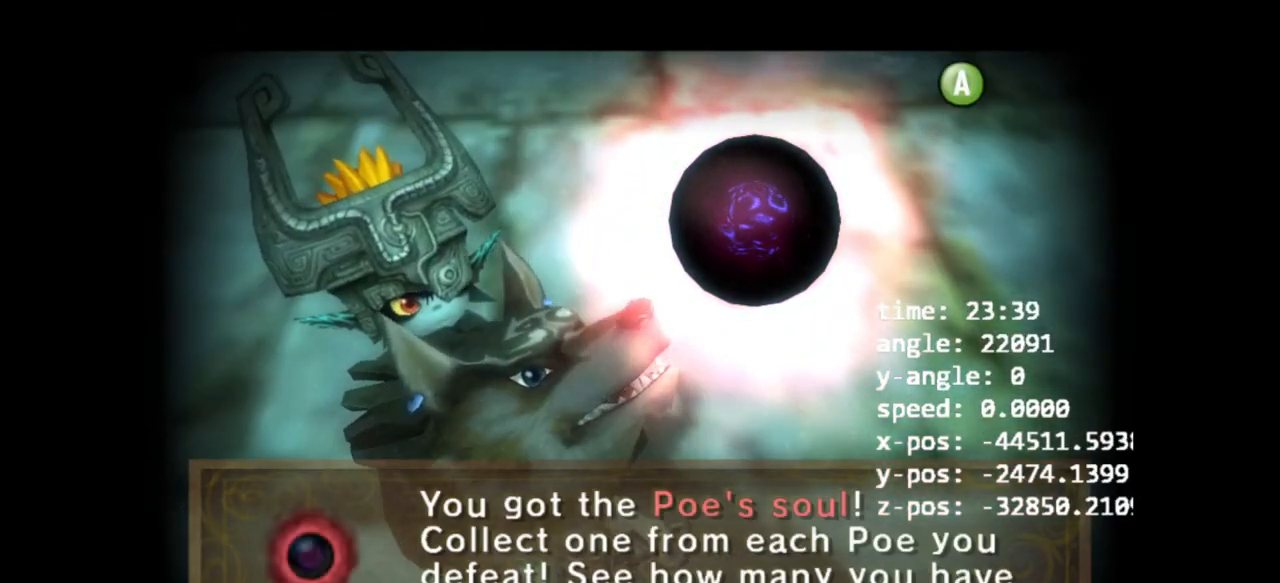
{"buttons": [], "left_stick": "up", "right_stick": "center", "events": [[67, "left_stick", "up"], [300, "A", "down"], [333, "A", "up"], [433, "A", "down"], [467, "A", "up"]]}
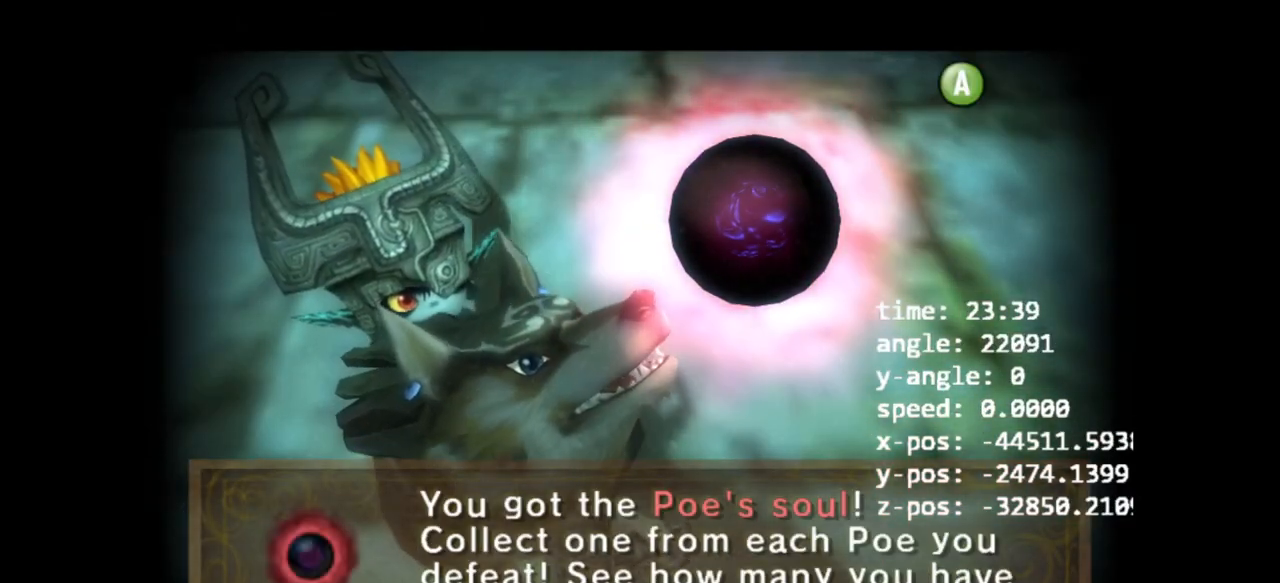
{"buttons": ["A"], "left_stick": "up-left", "right_stick": "center", "events": [[67, "A", "down"], [133, "A", "up"], [200, "A", "down"], [233, "A", "up"], [300, "A", "down"], [300, "left_stick", "up-left"], [400, "A", "up"], [433, "A", "down"]]}
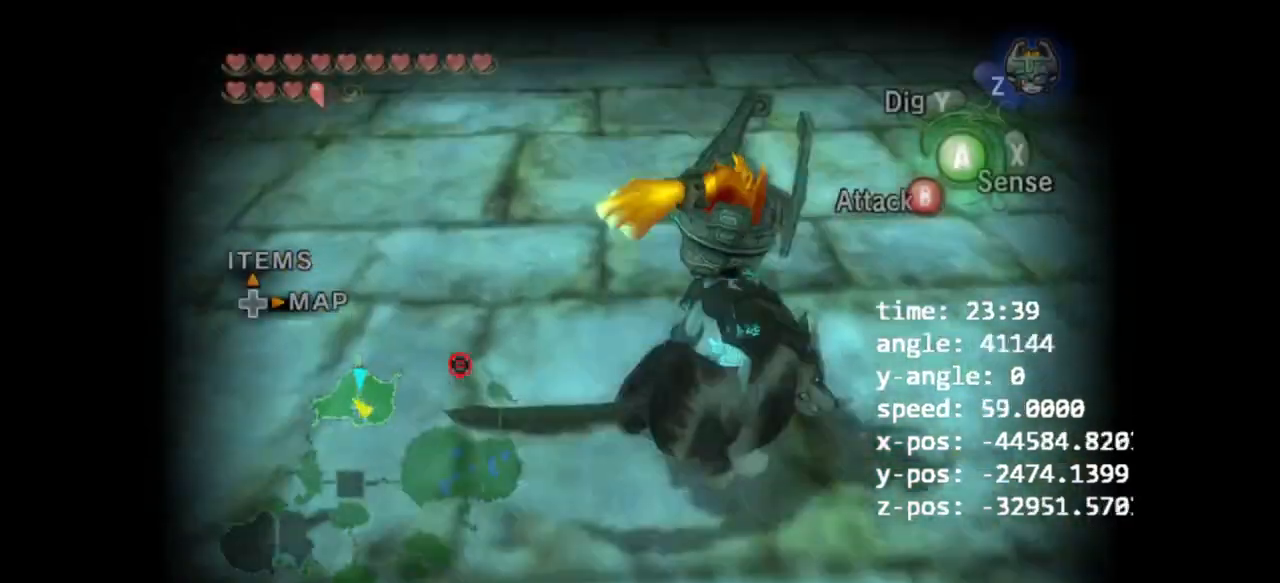
{"buttons": [], "left_stick": "up", "right_stick": "center", "events": [[33, "A", "up"], [33, "left_stick", "up"], [67, "A", "down"], [133, "A", "up"]]}
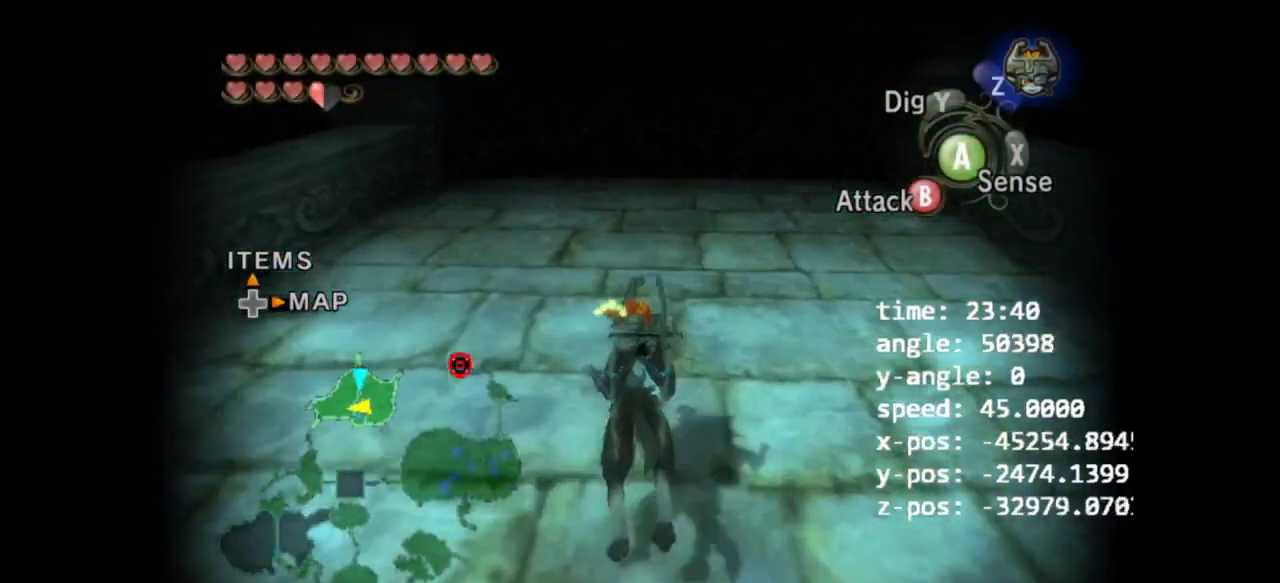
{"buttons": [], "left_stick": "center", "right_stick": "center", "events": [[200, "left_stick", "center"]]}